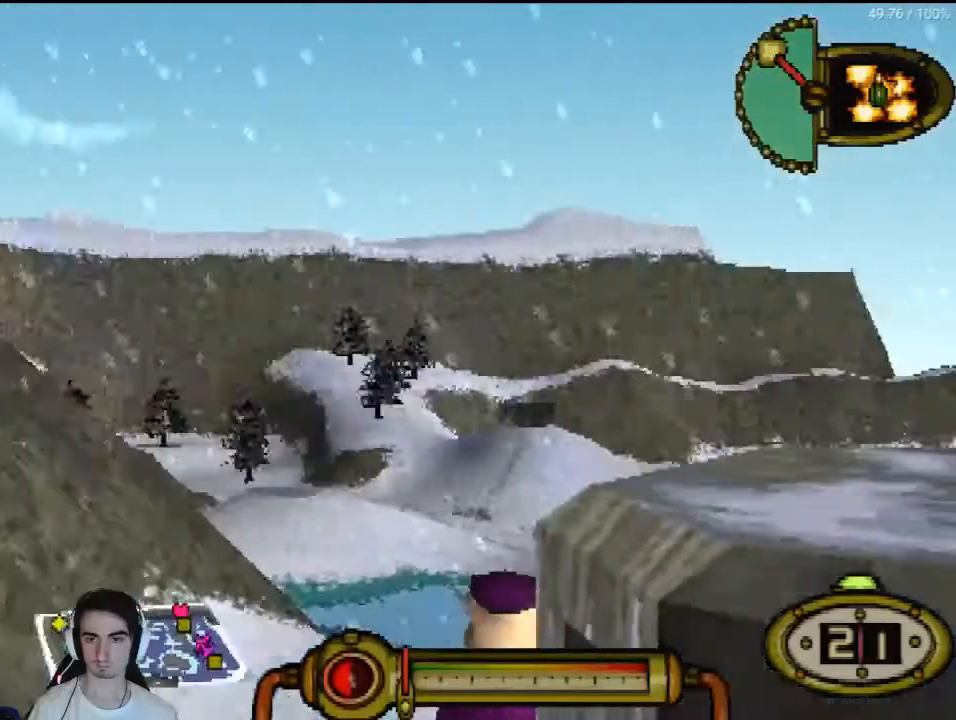
Gameplay with a controller (PlayStation layout); each line is a JSON object with the inputs held at the frame after it. "events" lists button and stick changes between this image and that frame as [ms after this image, input, new state], when the widget could be followed in between. Not read: L3 R3.
{"buttons": ["L1"], "left_stick": "center", "right_stick": "center", "events": [[433, "DPAD_LEFT", "up"], [500, "L1", "down"]]}
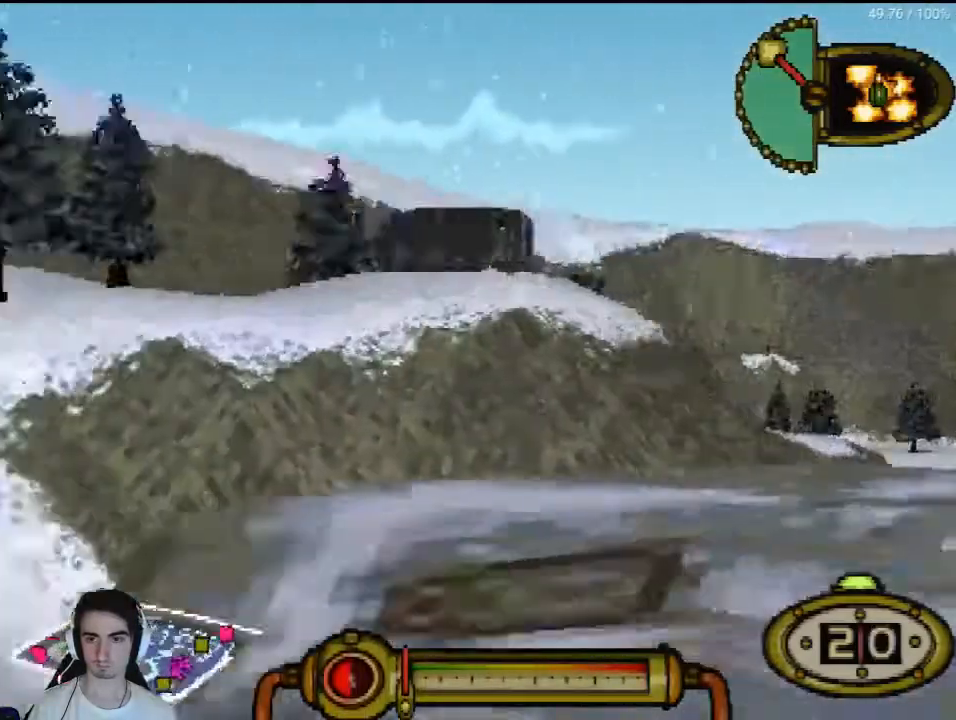
{"buttons": ["L1"], "left_stick": "center", "right_stick": "center", "events": [[200, "DPAD_RIGHT", "down"], [467, "DPAD_RIGHT", "up"]]}
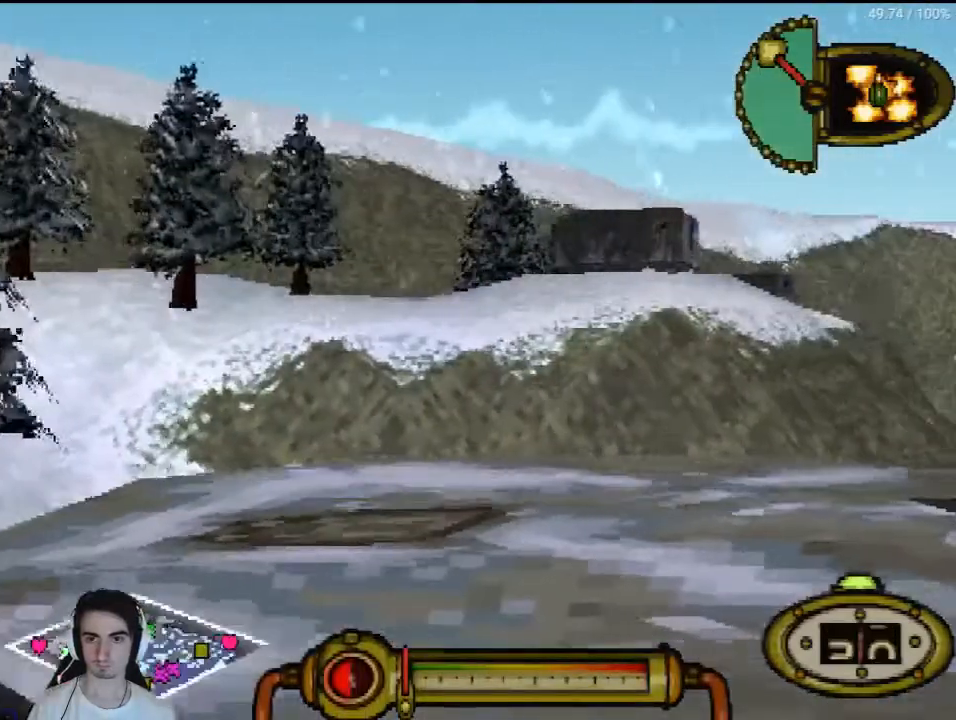
{"buttons": ["L1", "DPAD_RIGHT"], "left_stick": "center", "right_stick": "center", "events": [[500, "DPAD_RIGHT", "down"]]}
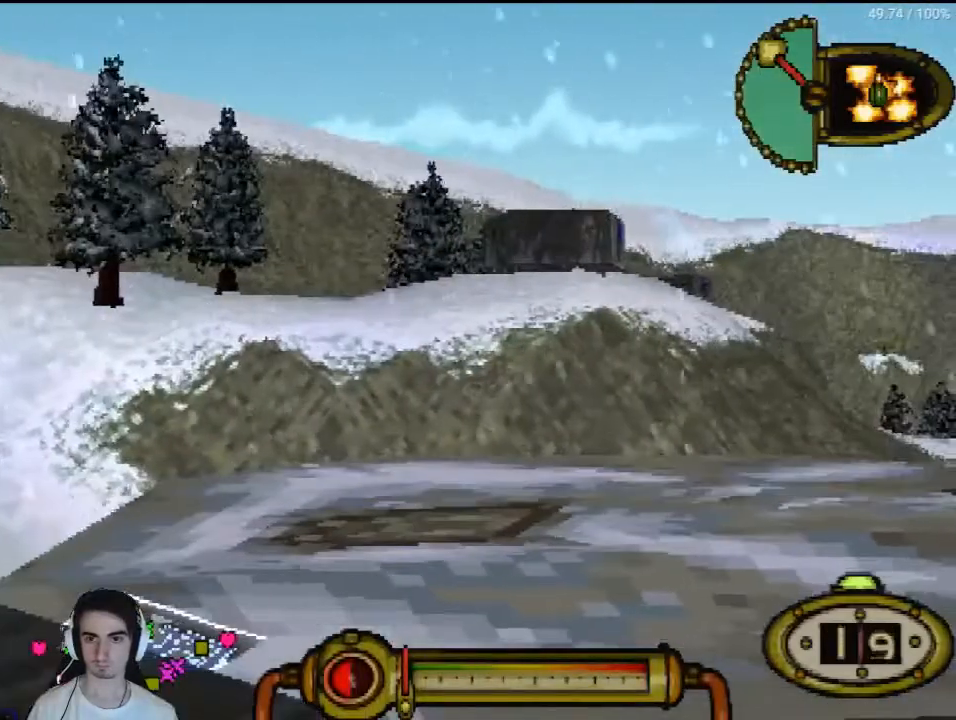
{"buttons": ["CROSS"], "left_stick": "center", "right_stick": "center", "events": [[67, "DPAD_RIGHT", "up"], [300, "CROSS", "down"], [367, "L1", "up"]]}
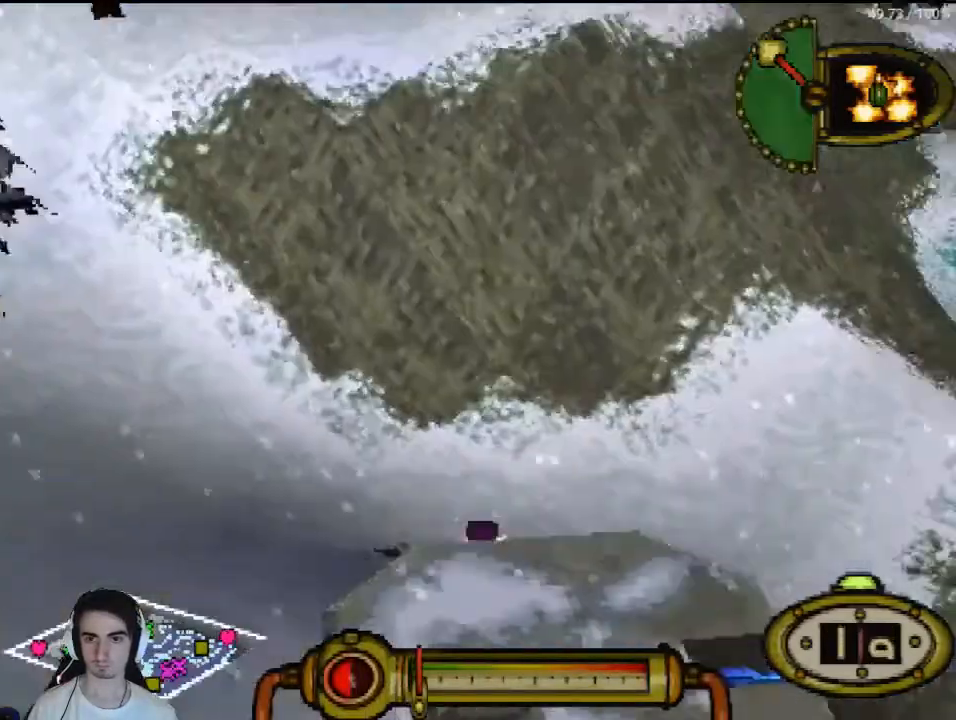
{"buttons": ["CROSS"], "left_stick": "center", "right_stick": "center", "events": [[67, "DPAD_RIGHT", "down"], [133, "DPAD_RIGHT", "up"]]}
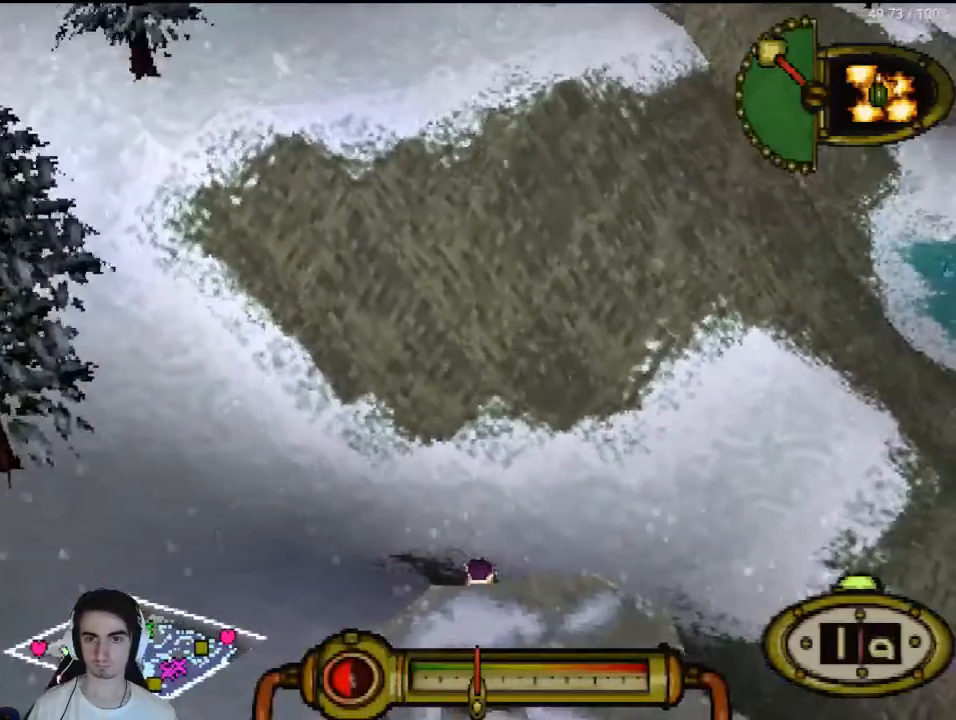
{"buttons": ["CROSS"], "left_stick": "center", "right_stick": "center", "events": []}
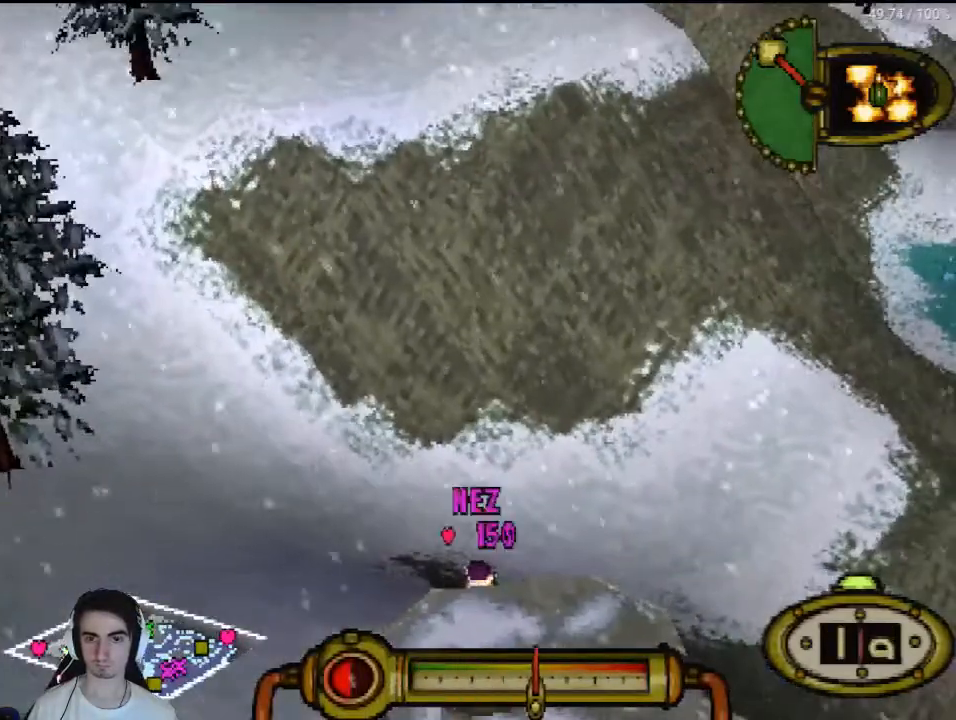
{"buttons": ["CROSS"], "left_stick": "center", "right_stick": "center", "events": []}
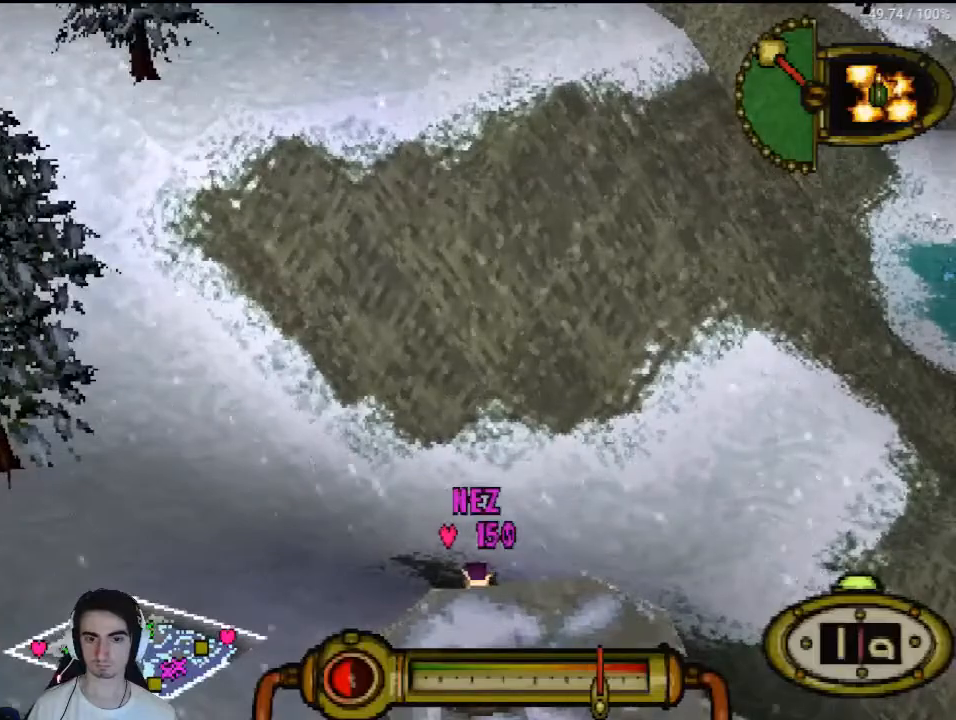
{"buttons": [], "left_stick": "center", "right_stick": "center", "events": [[433, "CROSS", "up"]]}
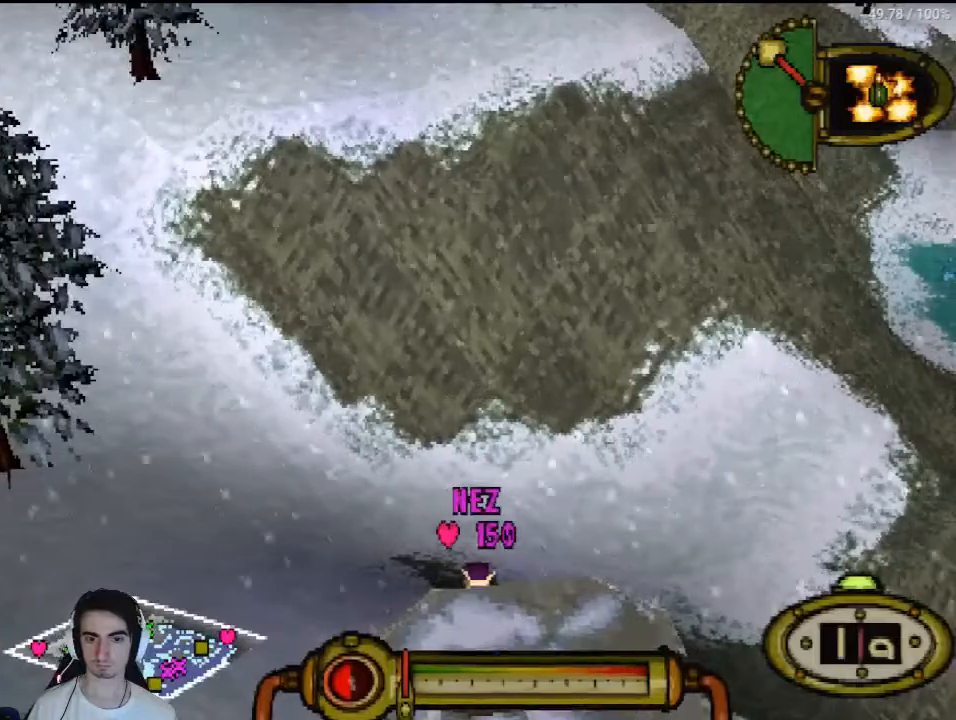
{"buttons": [], "left_stick": "center", "right_stick": "center", "events": []}
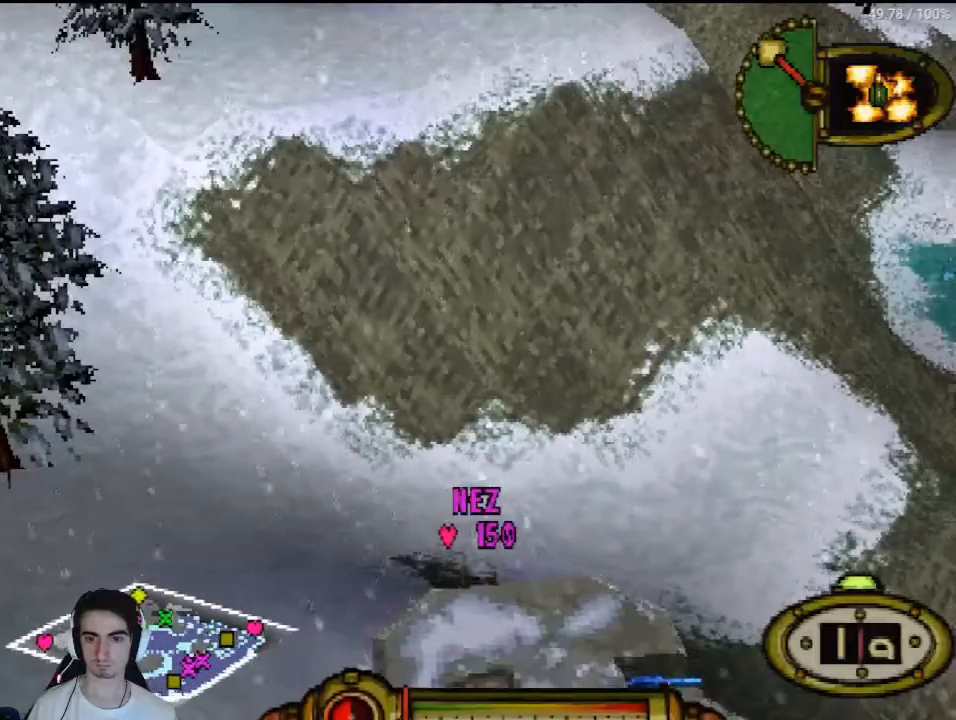
{"buttons": [], "left_stick": "center", "right_stick": "center", "events": []}
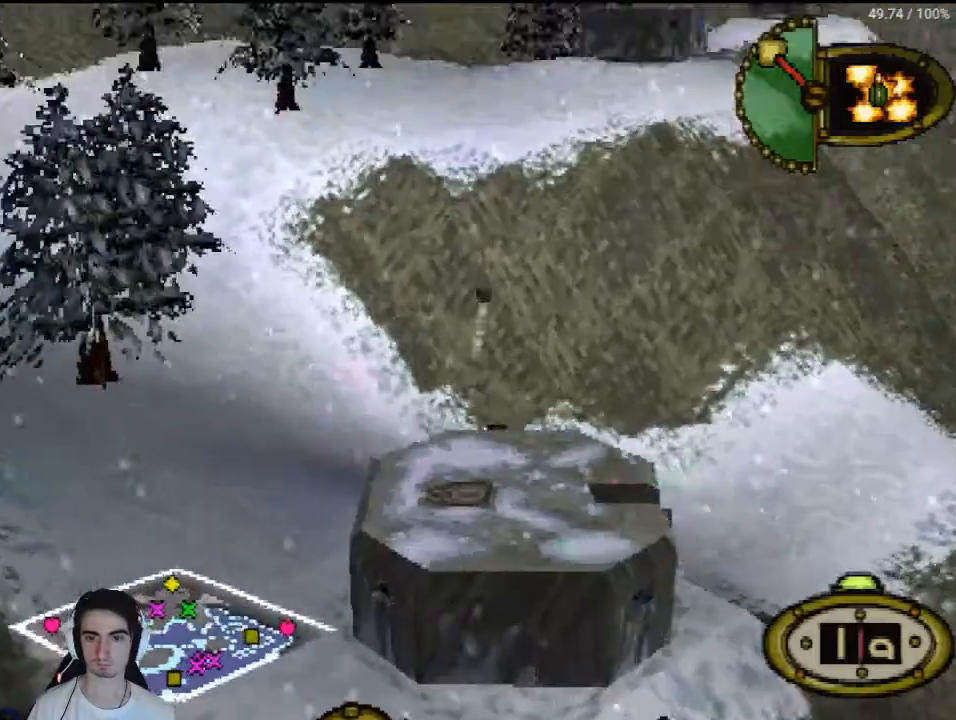
{"buttons": [], "left_stick": "center", "right_stick": "center", "events": []}
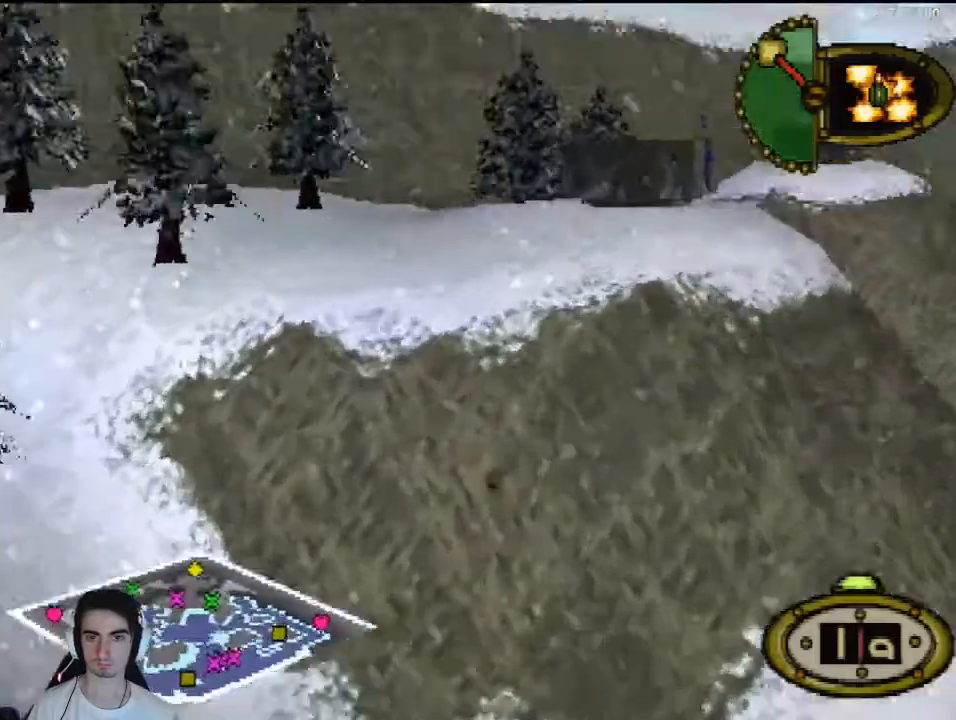
{"buttons": ["CROSS"], "left_stick": "center", "right_stick": "center", "events": [[400, "CROSS", "down"]]}